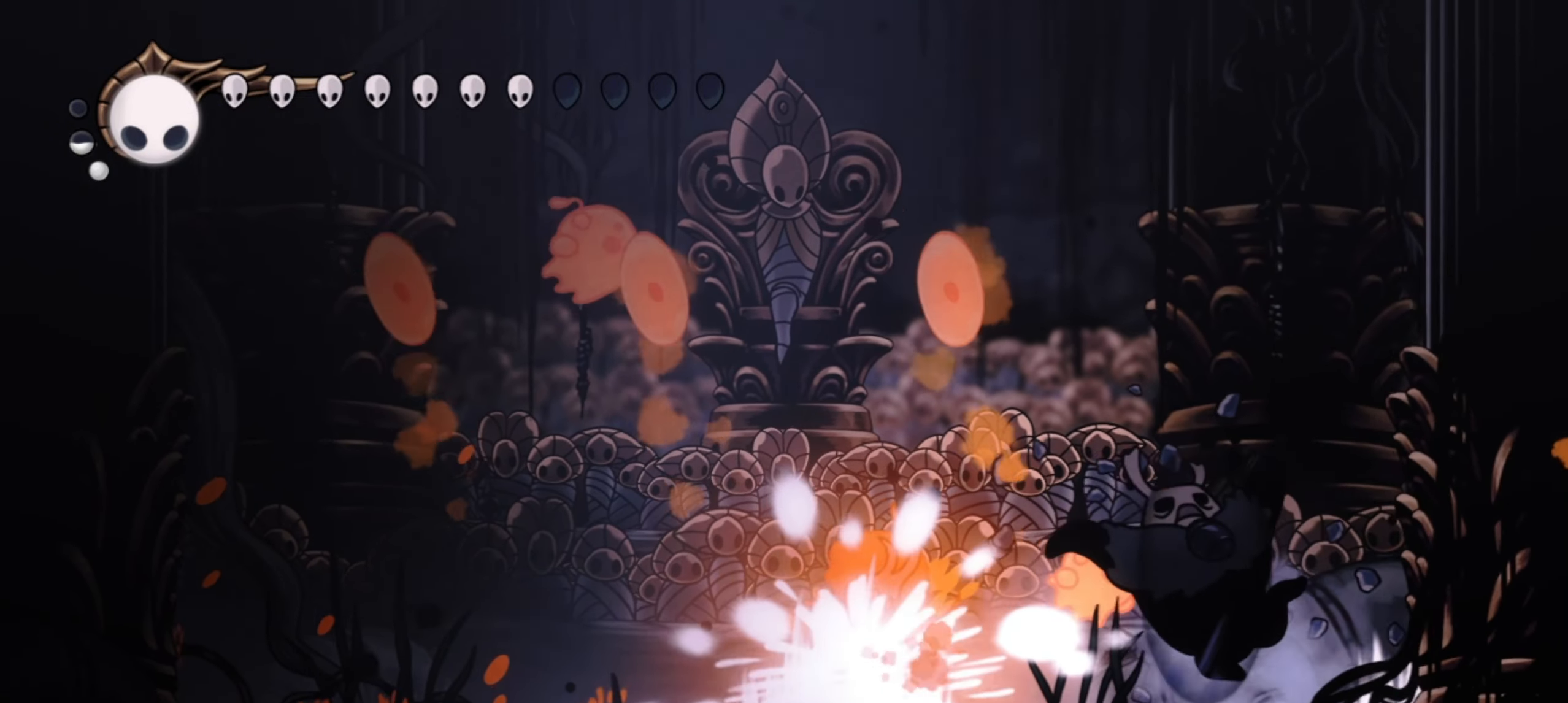
Gameplay with keyboard; each line is a JSON object with the keys held at the frame after it. "events" lists presses ("down") and releases ("up") of "a", "c", "d", "down", "f", "i", "left", "right", "s", "up", "x" and "z" between this image and that frame as [ms after this image, input, new state], when the widget could be followed in between. No other keys are recorded. Mouse input is not recorded.
{"keys": ["left", "z"], "events": [[300, "left", "down"], [300, "right", "up"]]}
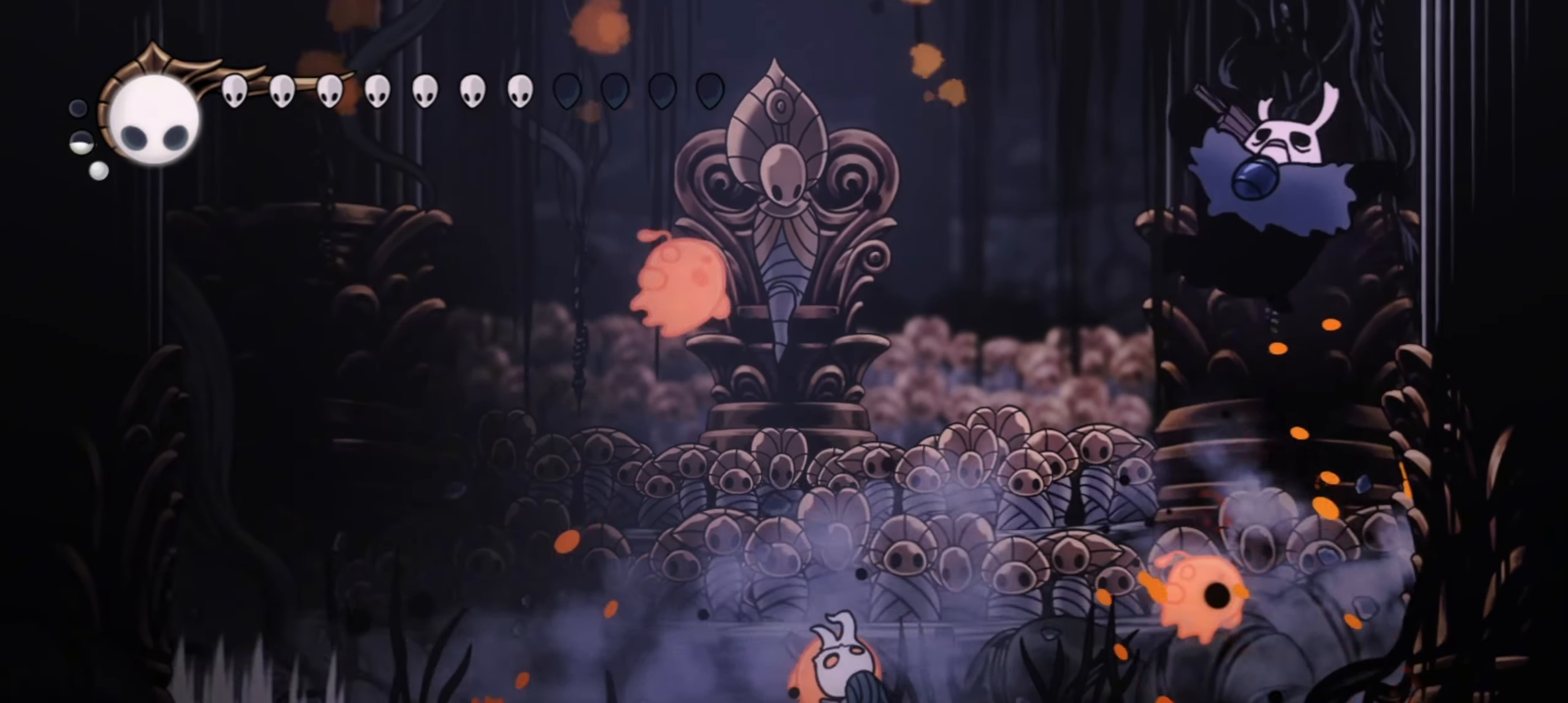
{"keys": ["right"], "events": [[350, "z", "up"], [400, "left", "up"], [400, "right", "down"]]}
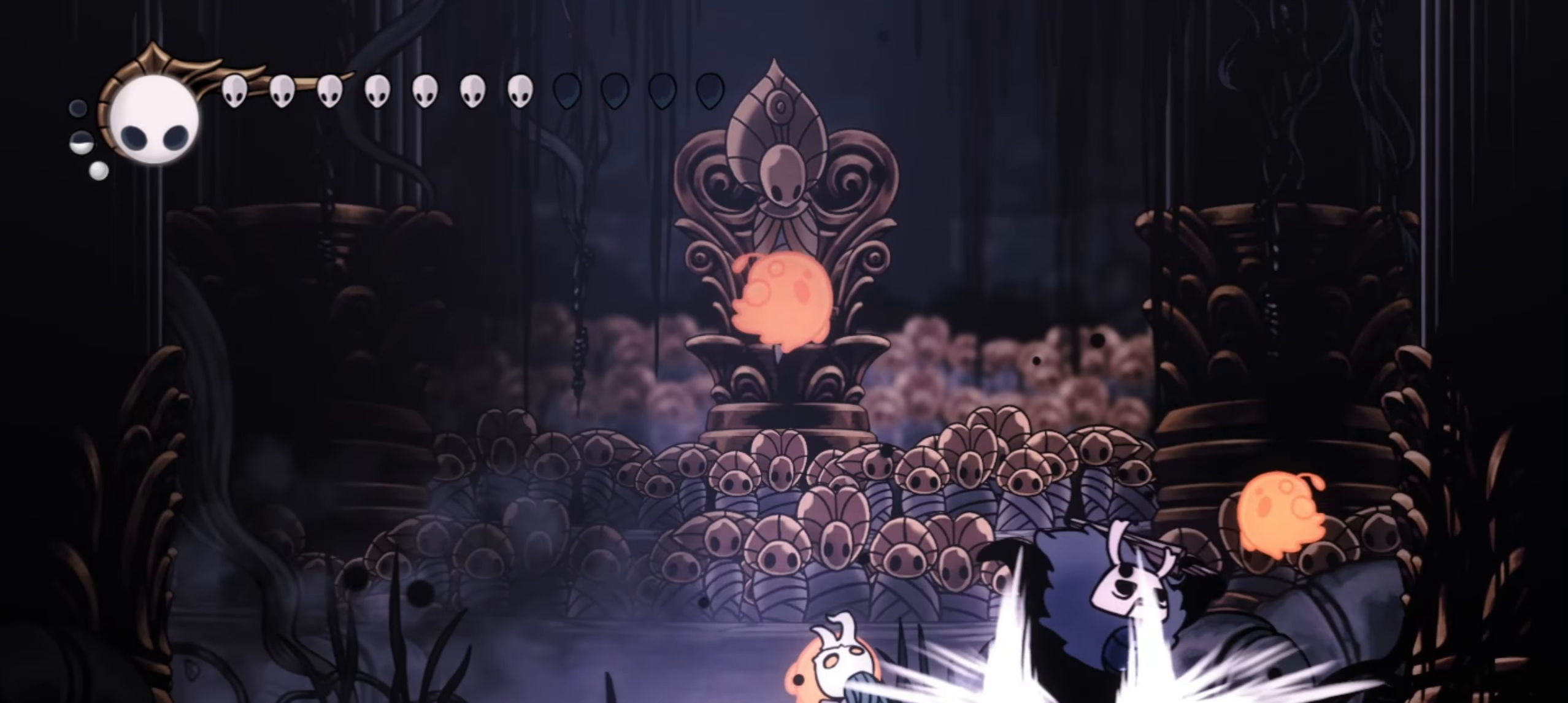
{"keys": [], "events": [[50, "right", "up"], [134, "left", "down"], [184, "x", "down"], [284, "left", "up"], [317, "x", "up"], [417, "x", "down"], [450, "x", "up"]]}
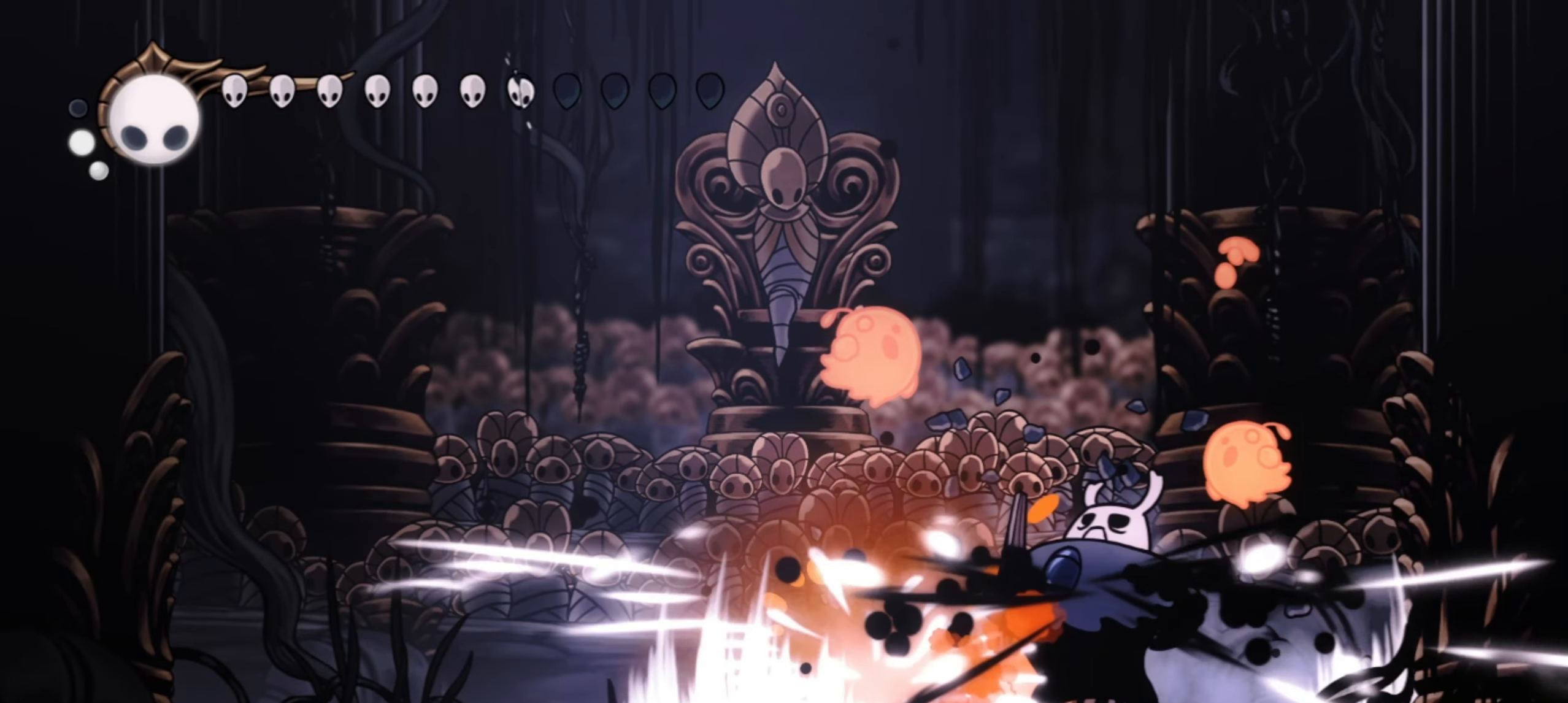
{"keys": ["left"], "events": [[284, "left", "down"], [384, "c", "down"], [467, "c", "up"]]}
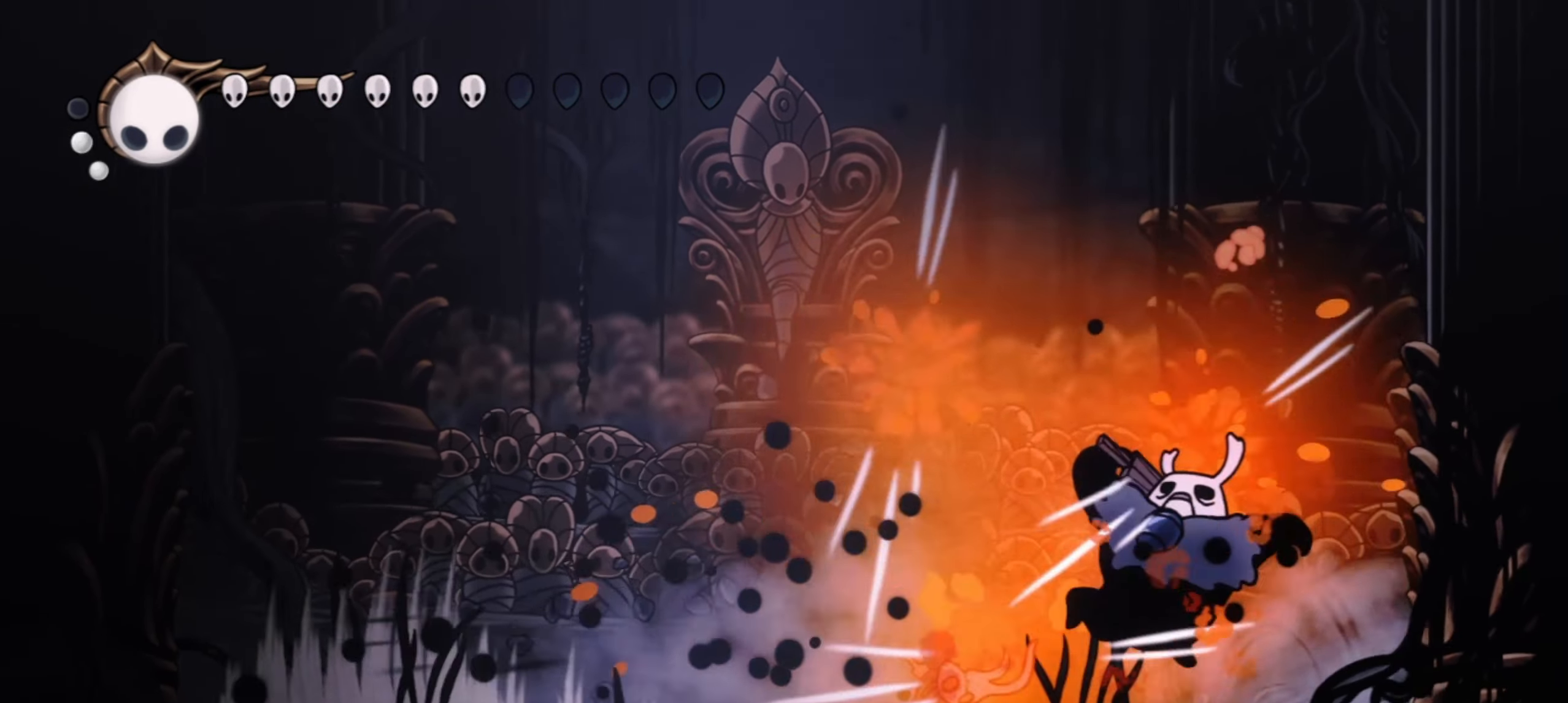
{"keys": ["left"], "events": [[67, "c", "down"], [167, "c", "up"], [300, "z", "down"], [350, "z", "up"], [434, "z", "down"], [484, "z", "up"]]}
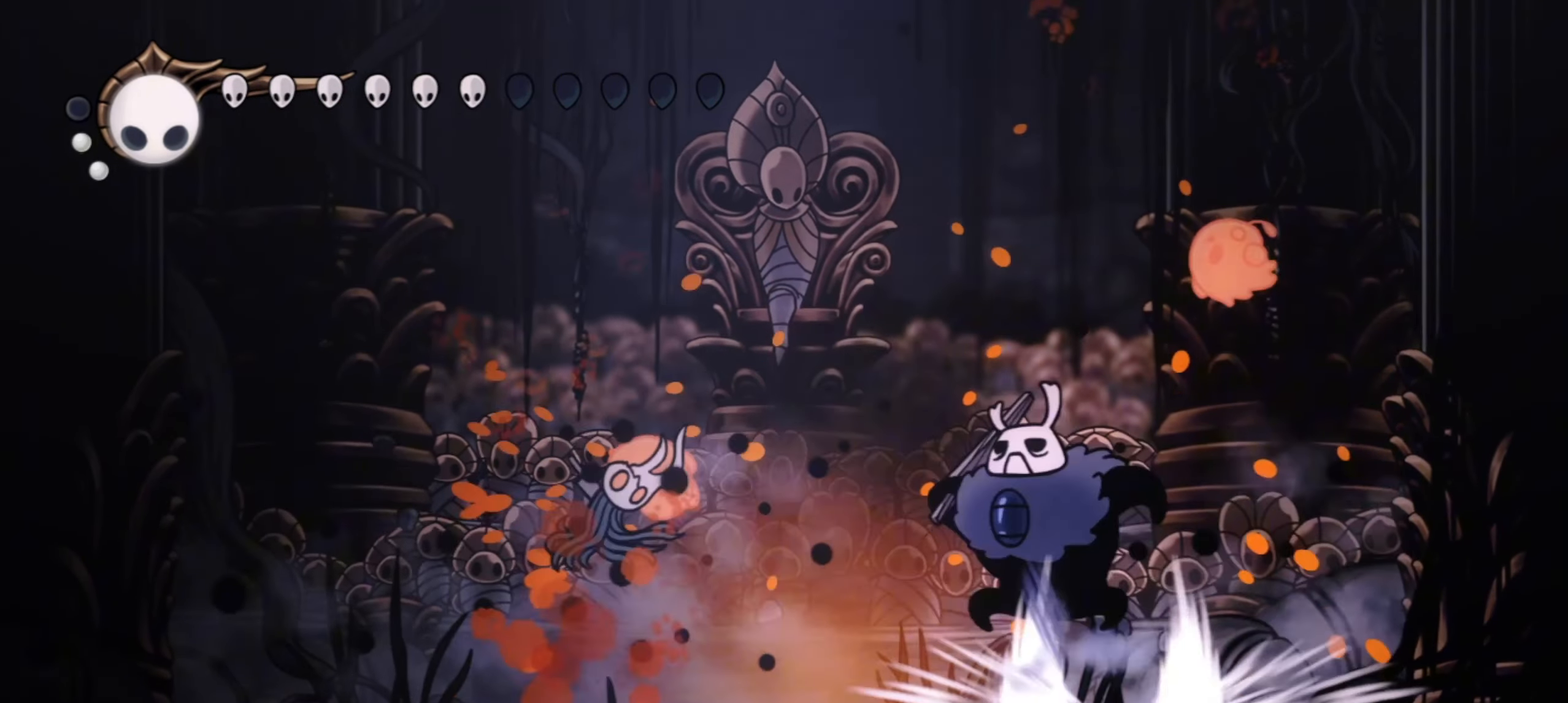
{"keys": ["c", "left"], "events": [[34, "z", "down"], [450, "c", "down"], [450, "z", "up"]]}
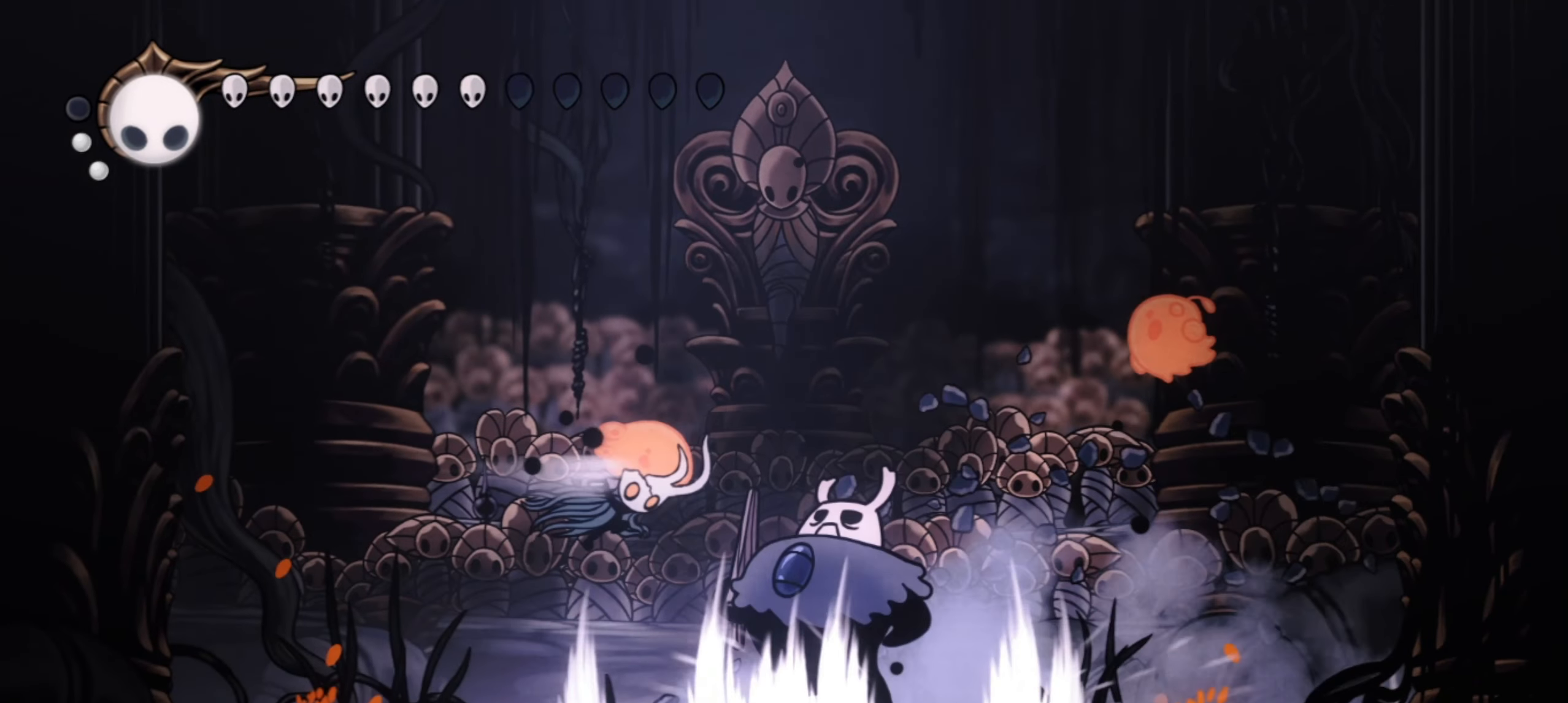
{"keys": ["right", "z"], "events": [[50, "c", "up"], [334, "left", "up"], [334, "right", "down"], [384, "z", "down"]]}
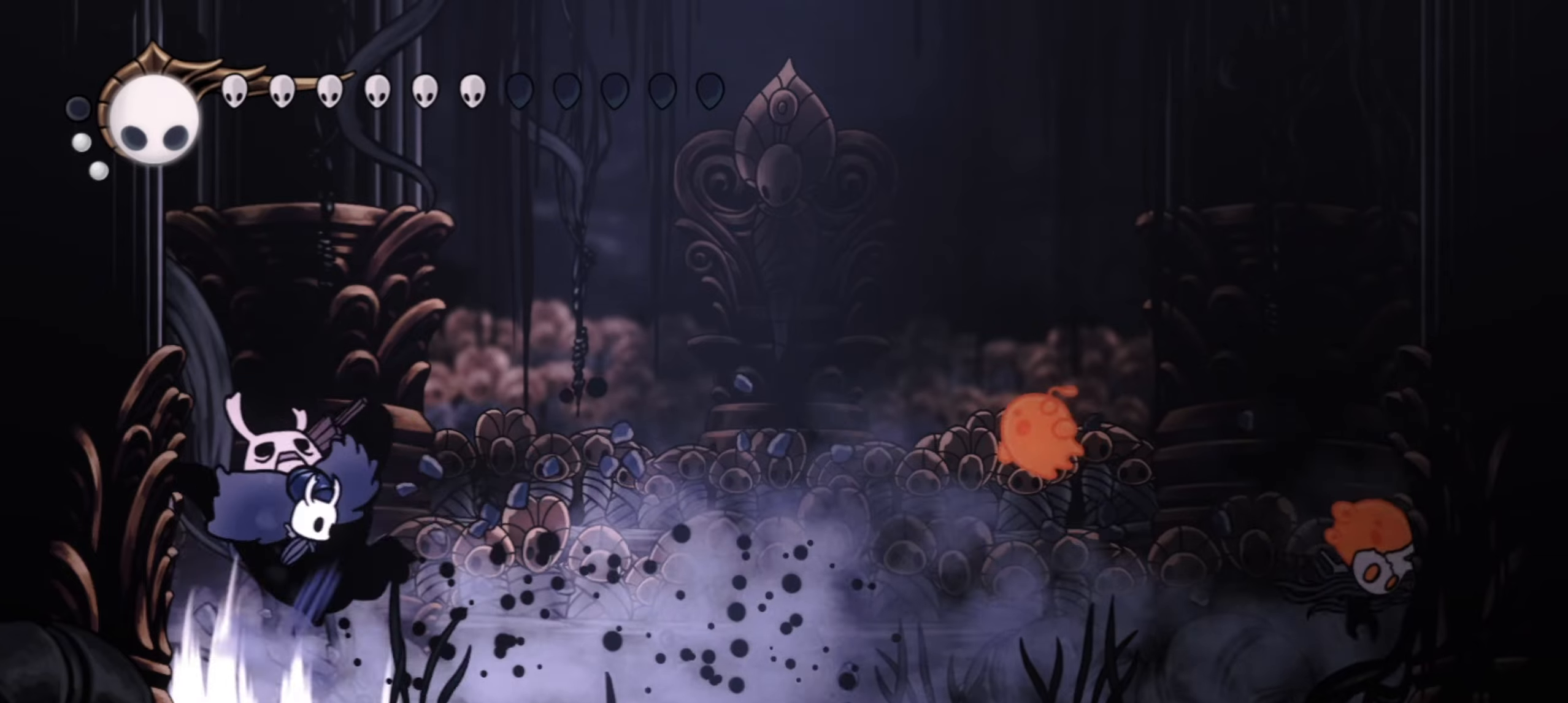
{"keys": [], "events": [[17, "z", "up"], [167, "x", "down"], [167, "z", "down"], [250, "x", "up"], [250, "z", "up"], [300, "right", "up"], [434, "z", "down"], [484, "z", "up"]]}
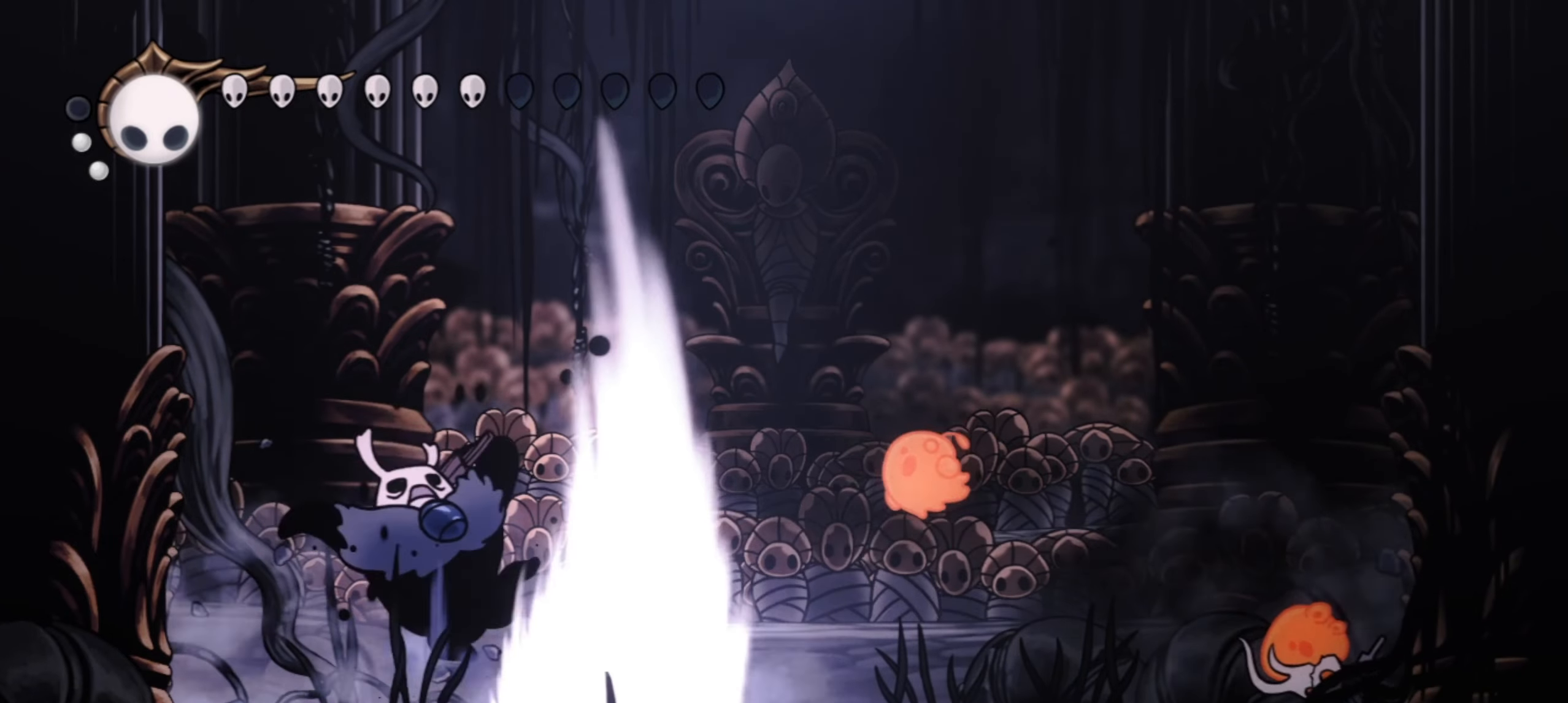
{"keys": [], "events": [[267, "z", "down"], [317, "x", "down"], [417, "z", "up"], [450, "x", "up"]]}
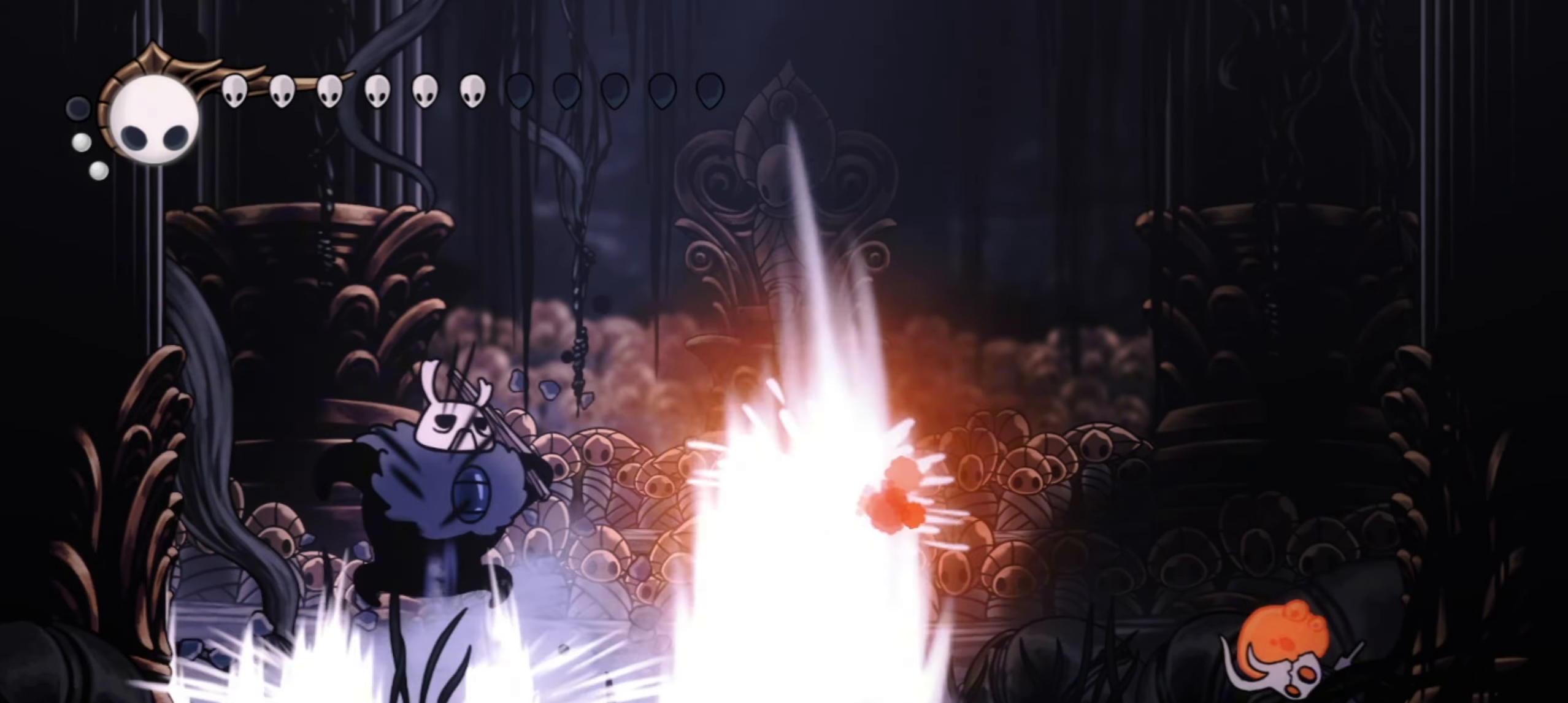
{"keys": [], "events": []}
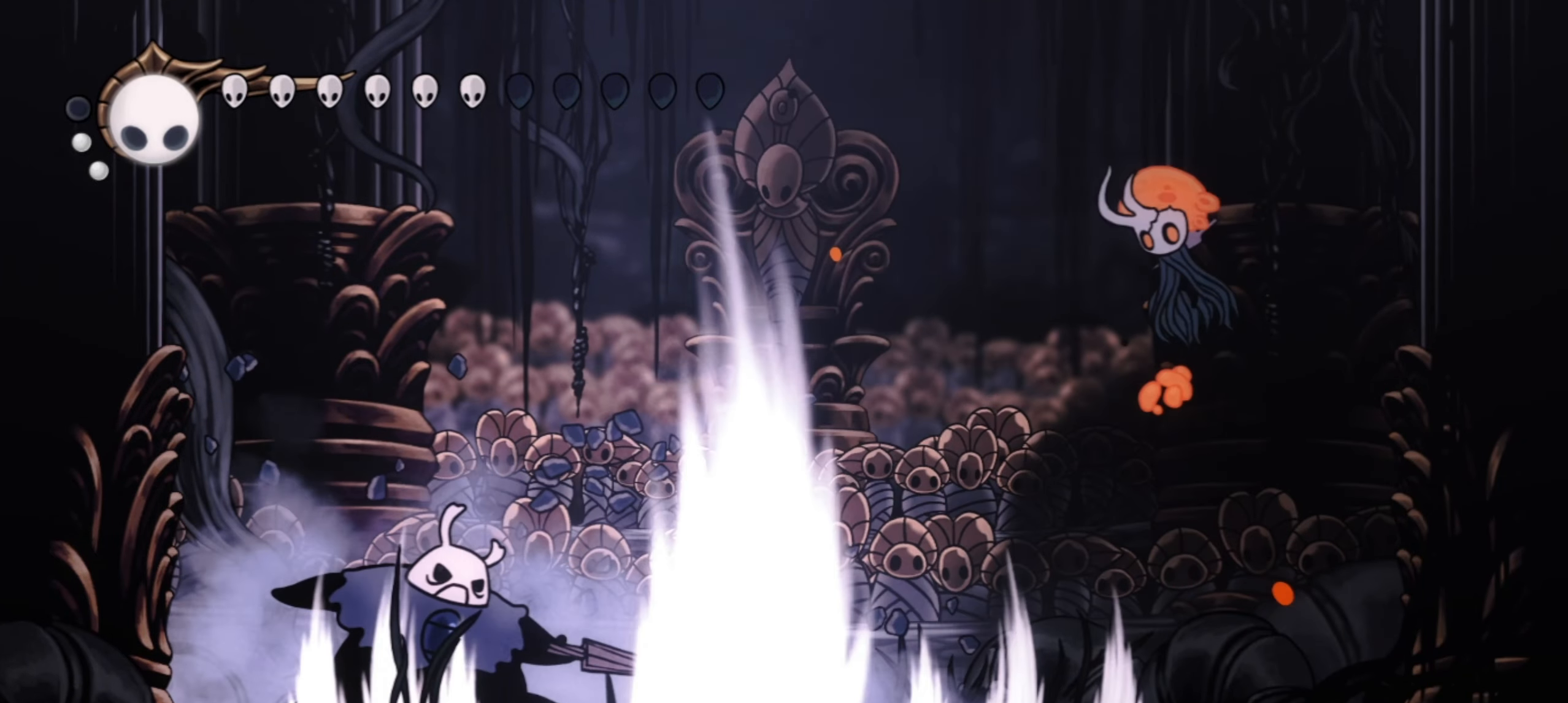
{"keys": ["right"], "events": [[34, "left", "down"], [167, "left", "up"], [167, "right", "down"], [267, "left", "down"], [267, "right", "up"], [267, "z", "down"], [400, "left", "up"], [400, "right", "down"], [484, "z", "up"]]}
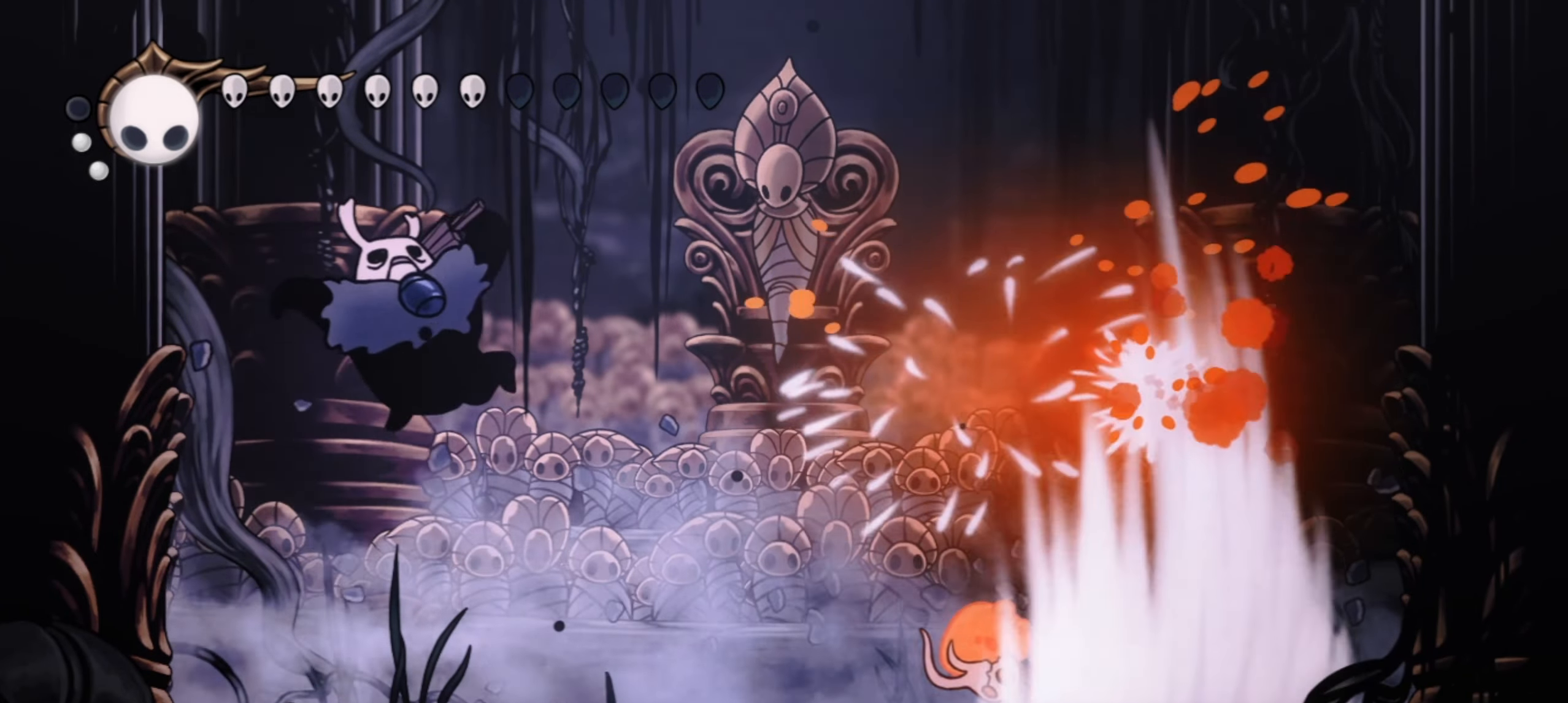
{"keys": [], "events": [[184, "x", "down"], [267, "x", "up"], [317, "right", "up"], [317, "x", "down"], [417, "x", "up"]]}
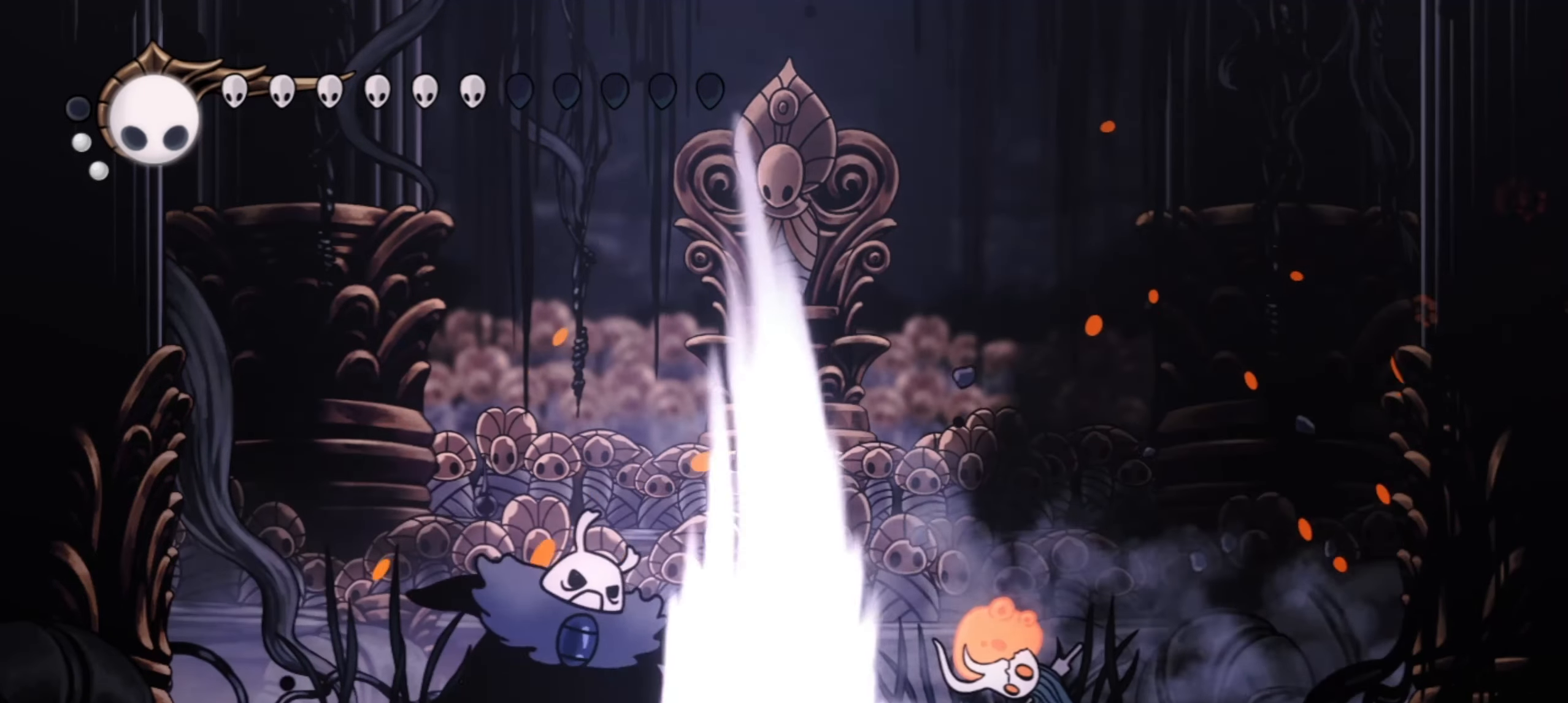
{"keys": ["left", "z"], "events": [[334, "left", "down"], [334, "z", "down"]]}
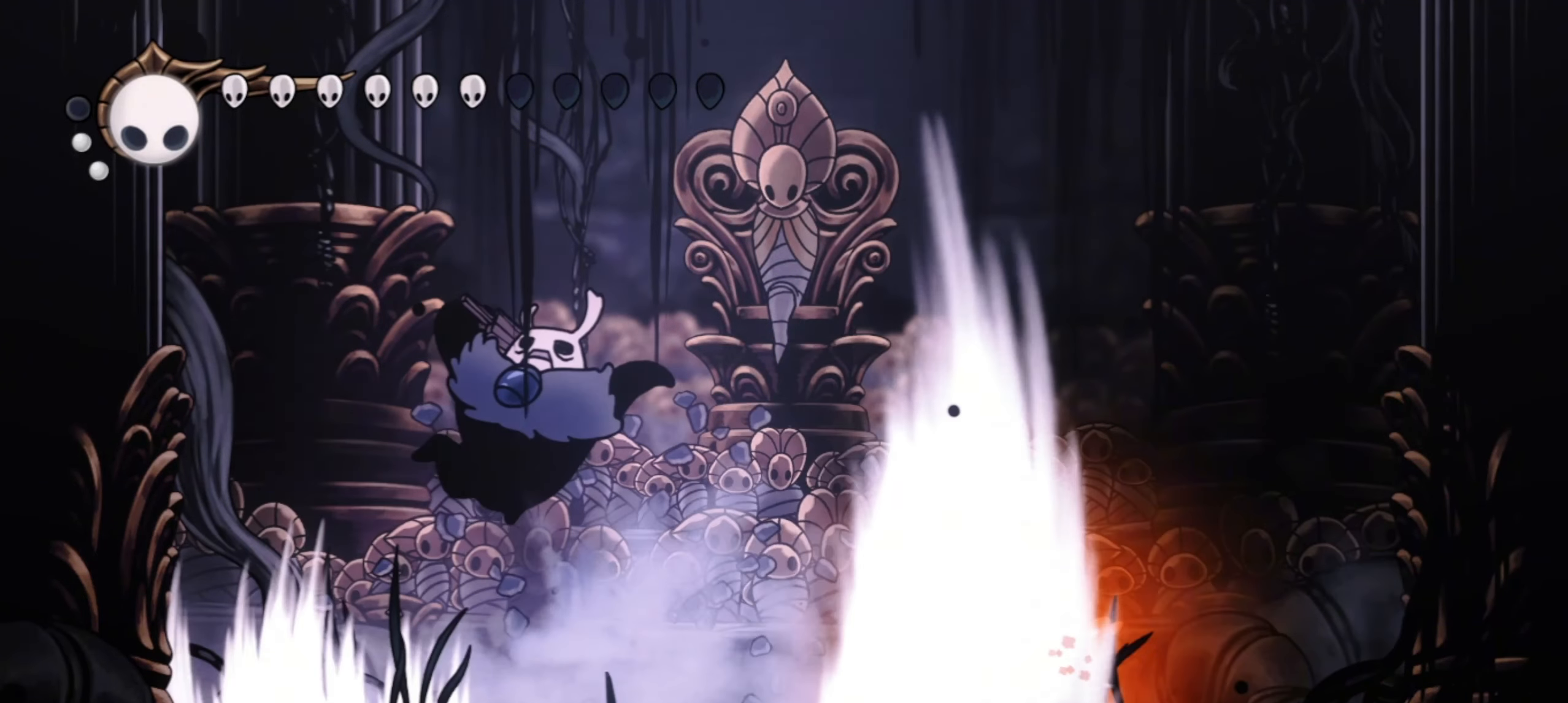
{"keys": [], "events": [[150, "left", "up"], [150, "right", "down"], [150, "z", "up"], [200, "x", "down"], [300, "x", "up"], [400, "right", "up"], [400, "x", "down"], [484, "x", "up"]]}
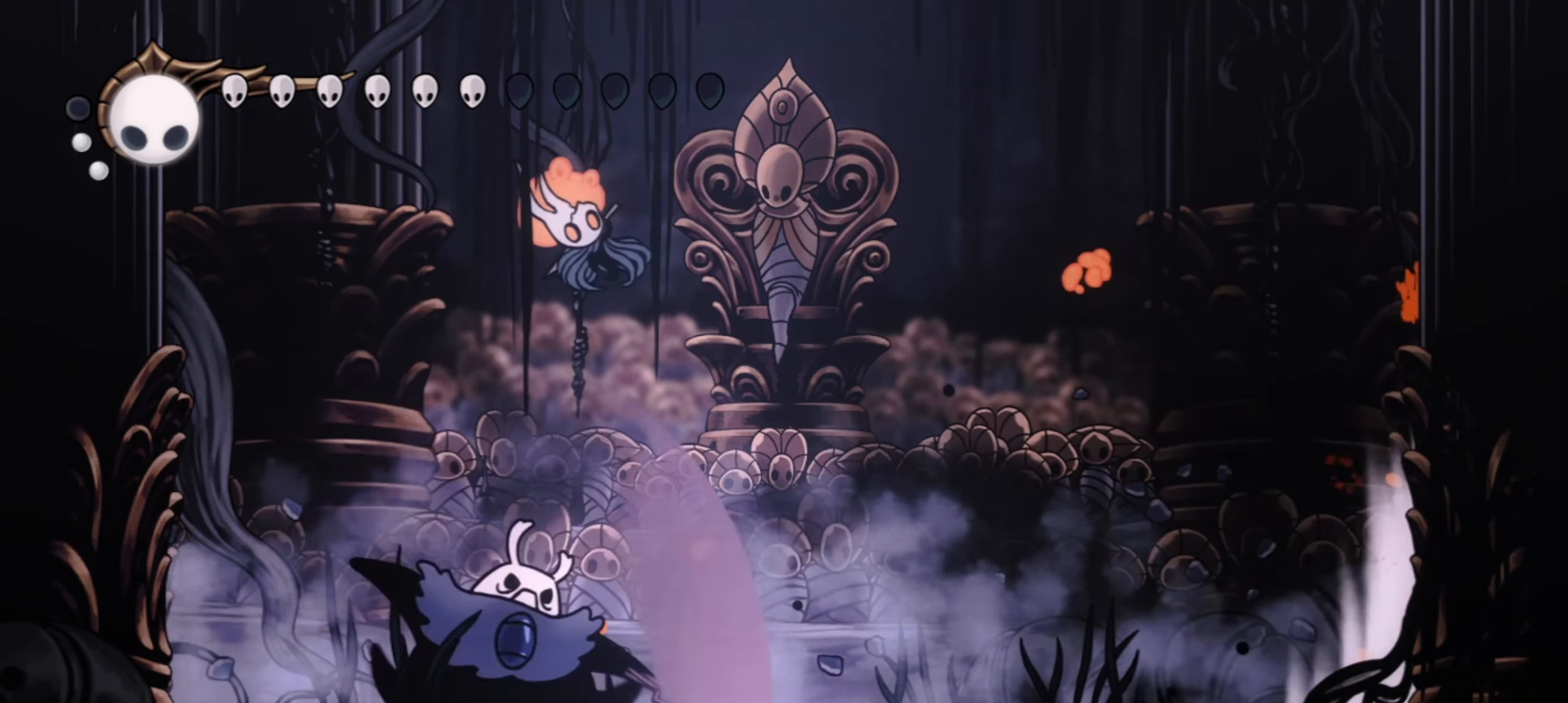
{"keys": ["right"], "events": [[34, "right", "down"], [134, "c", "down"], [234, "c", "up"]]}
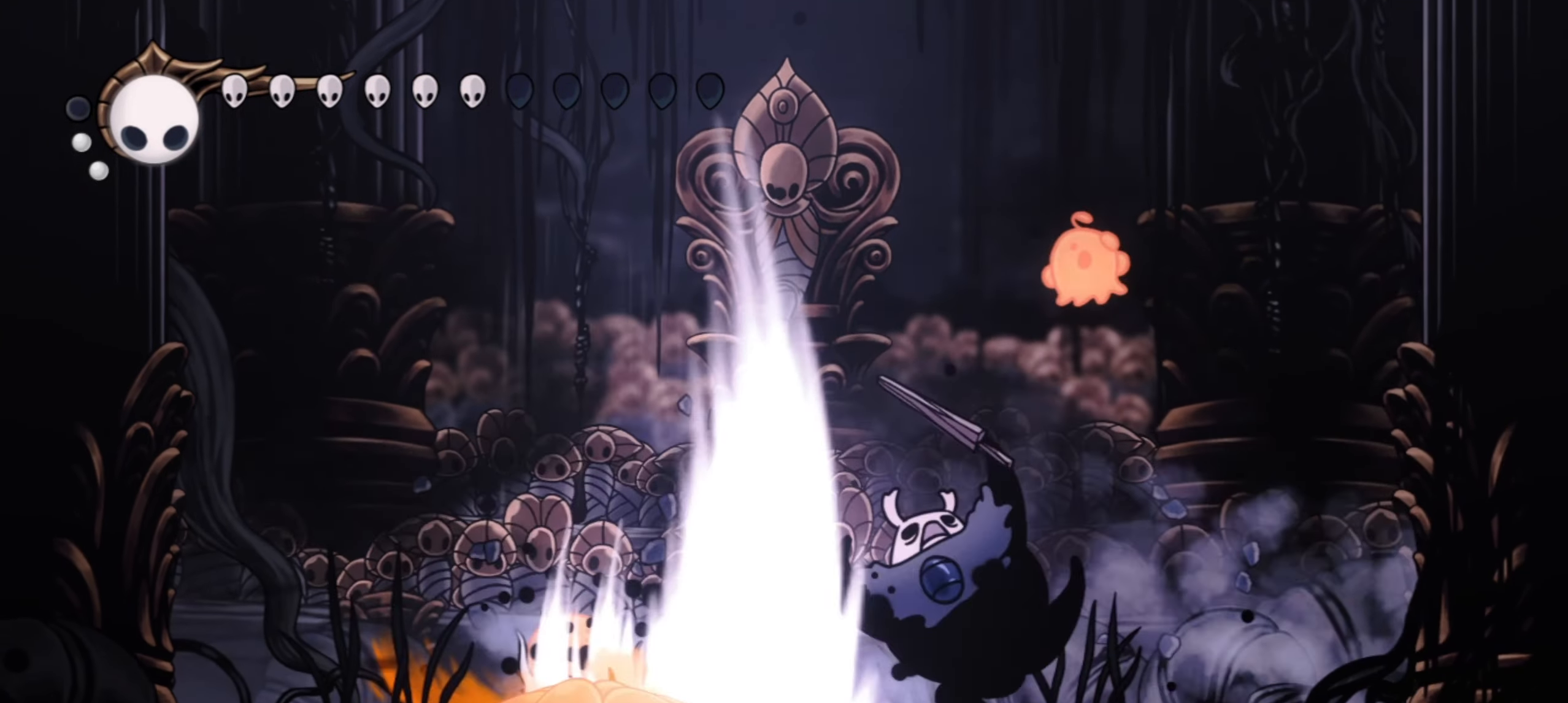
{"keys": ["left", "s", "up", "z"]}
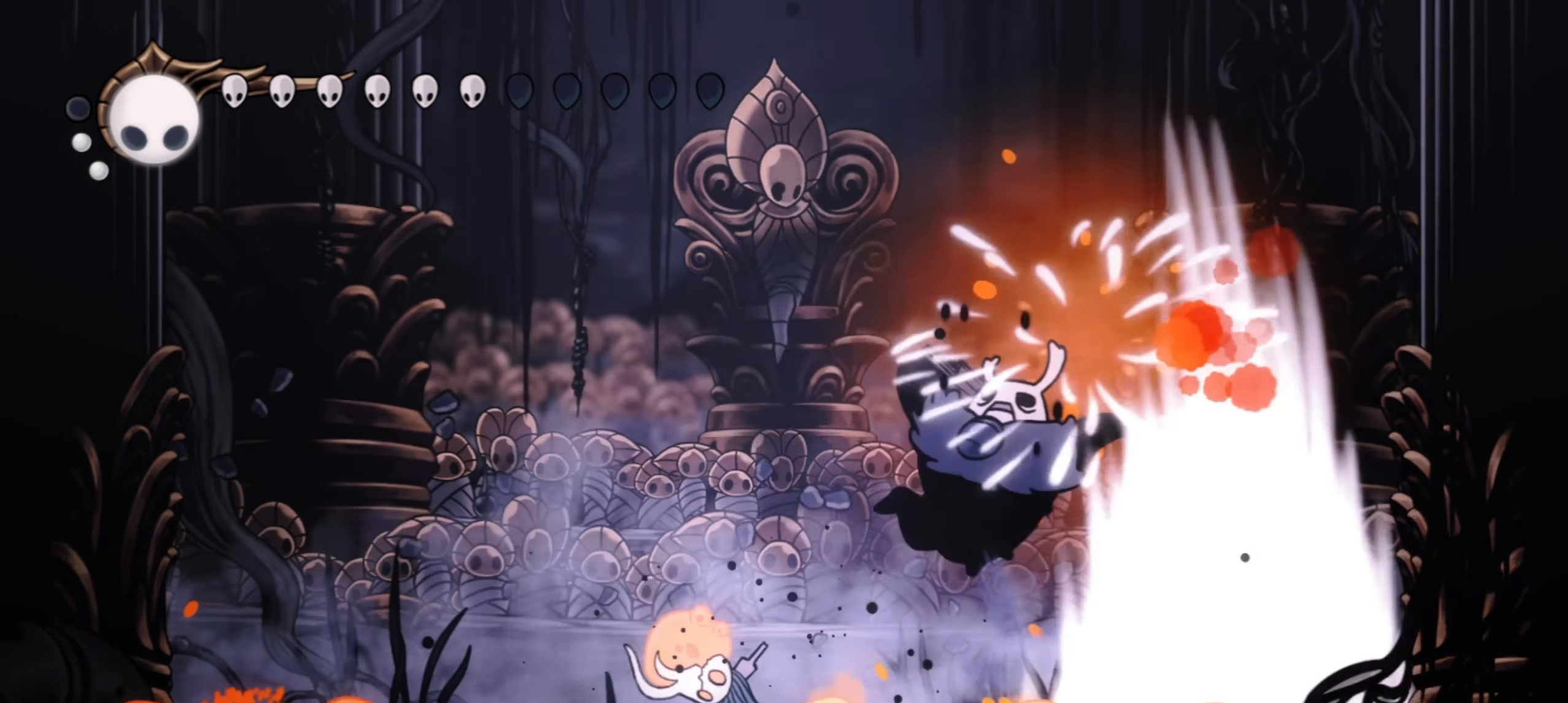
{"keys": [], "events": [[67, "s", "up"], [134, "up", "up"], [434, "left", "up"], [434, "z", "up"]]}
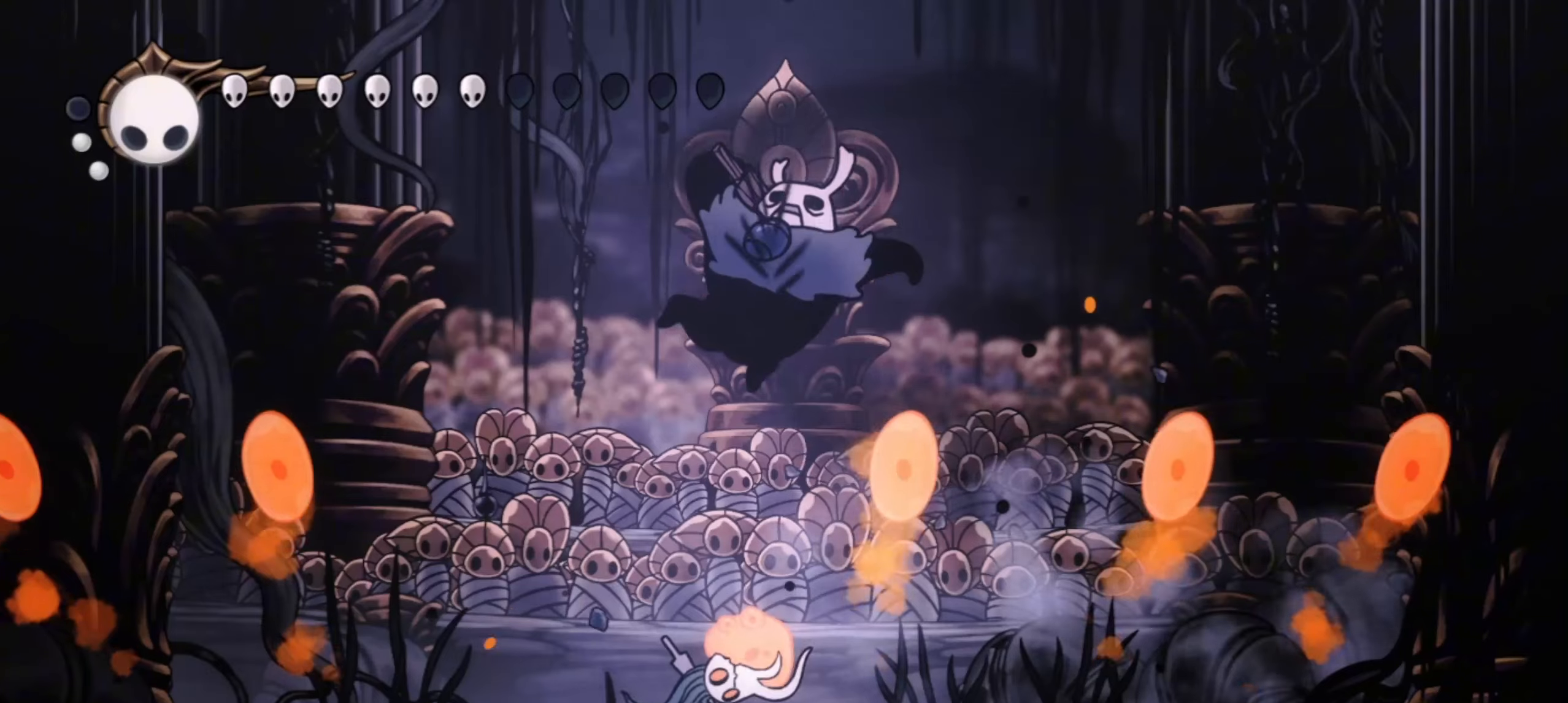
{"keys": ["right"], "events": [[34, "right", "down"]]}
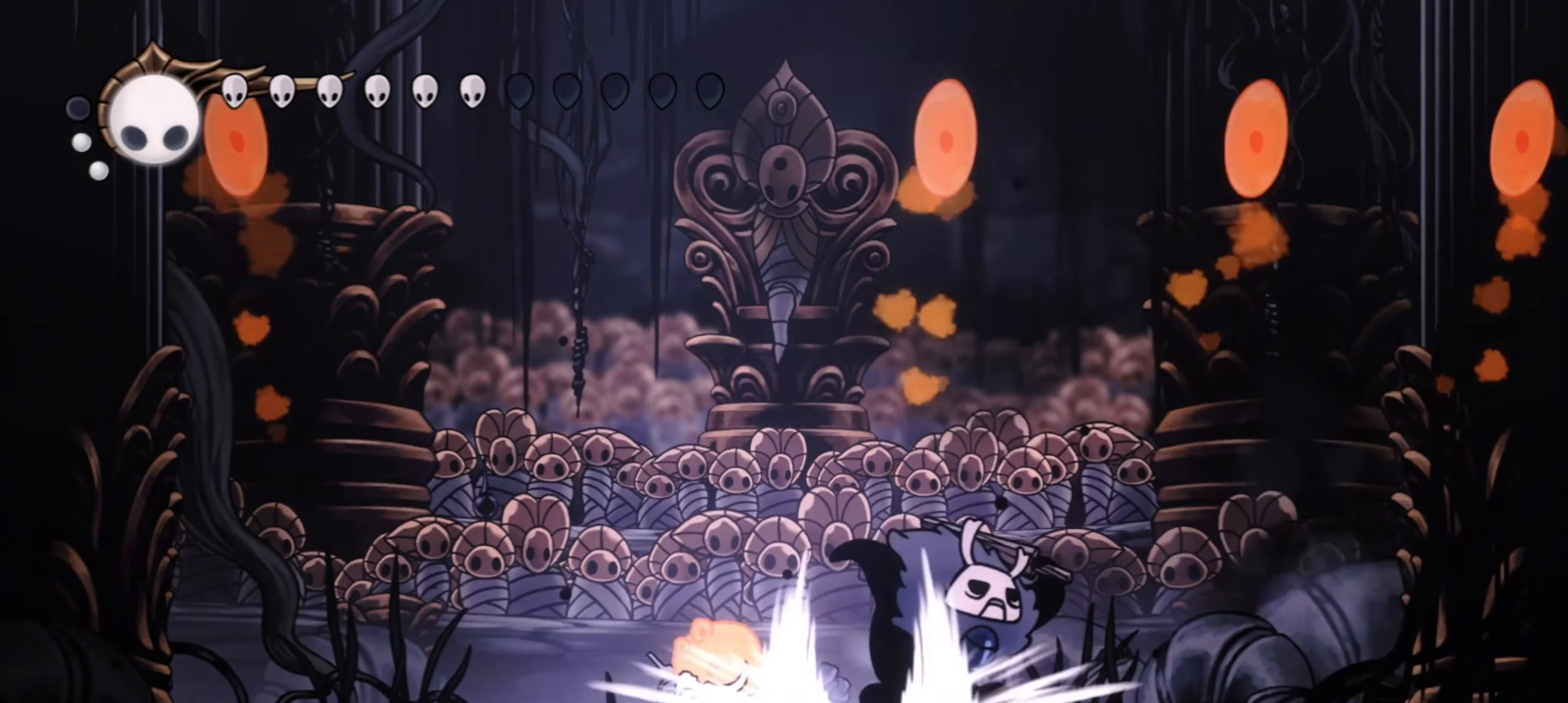
{"keys": [], "events": [[17, "left", "down"], [17, "z", "down"], [50, "right", "up"], [50, "x", "down"], [100, "z", "up"], [150, "left", "up"], [150, "x", "up"]]}
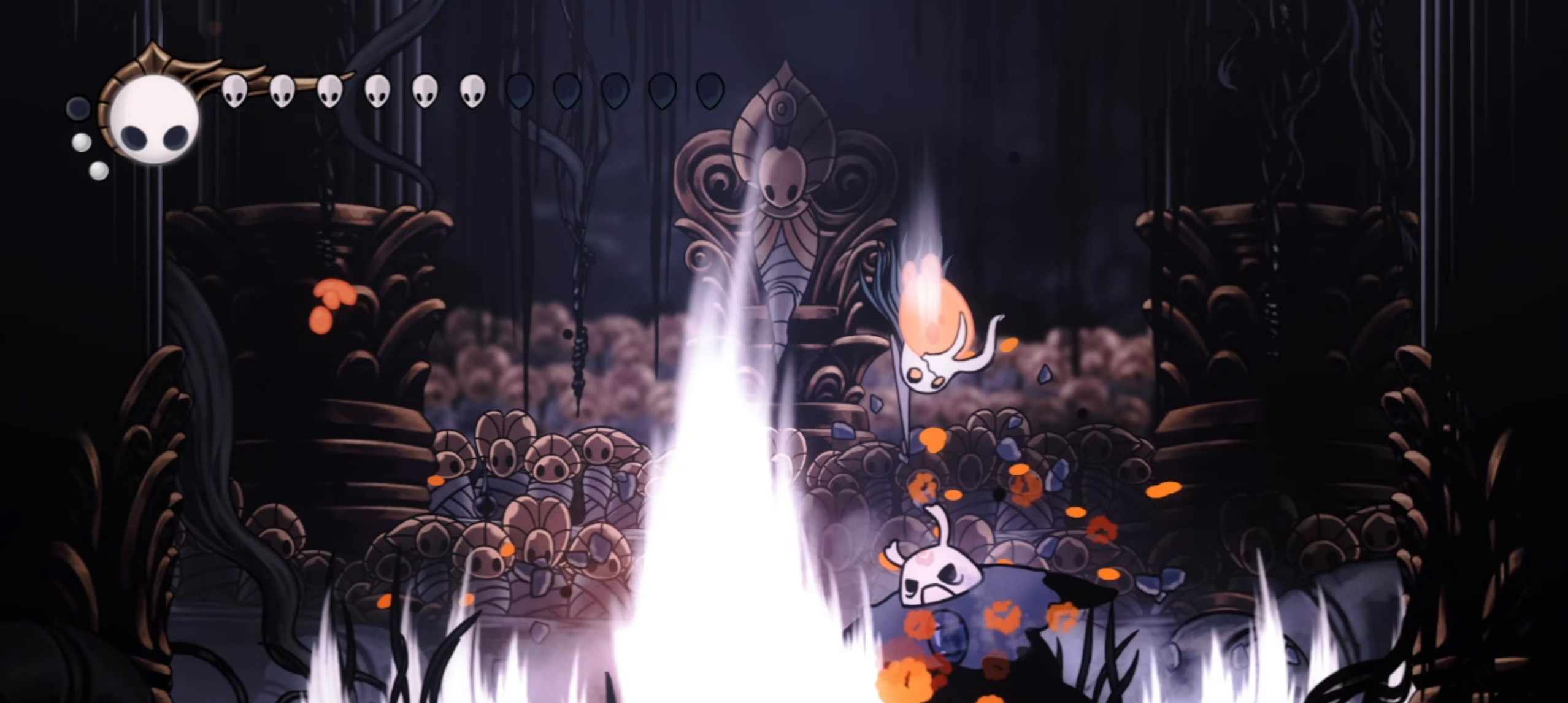
{"keys": ["left"], "events": [[67, "left", "down"], [167, "c", "down"], [250, "c", "up"]]}
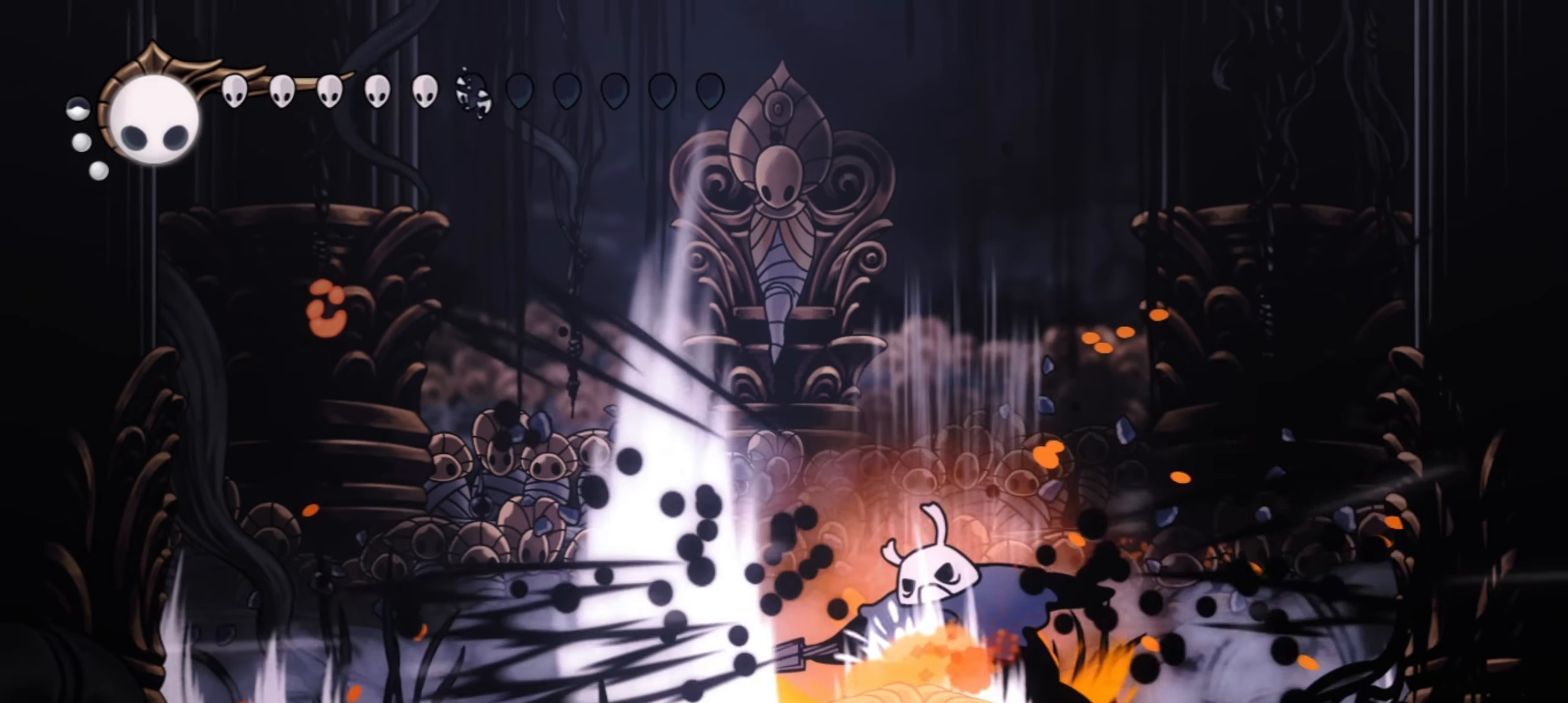
{"keys": ["left", "right", "x"], "events": [[217, "left", "up"], [217, "right", "down"], [267, "x", "down"], [317, "left", "down"], [367, "right", "up"], [450, "right", "down"]]}
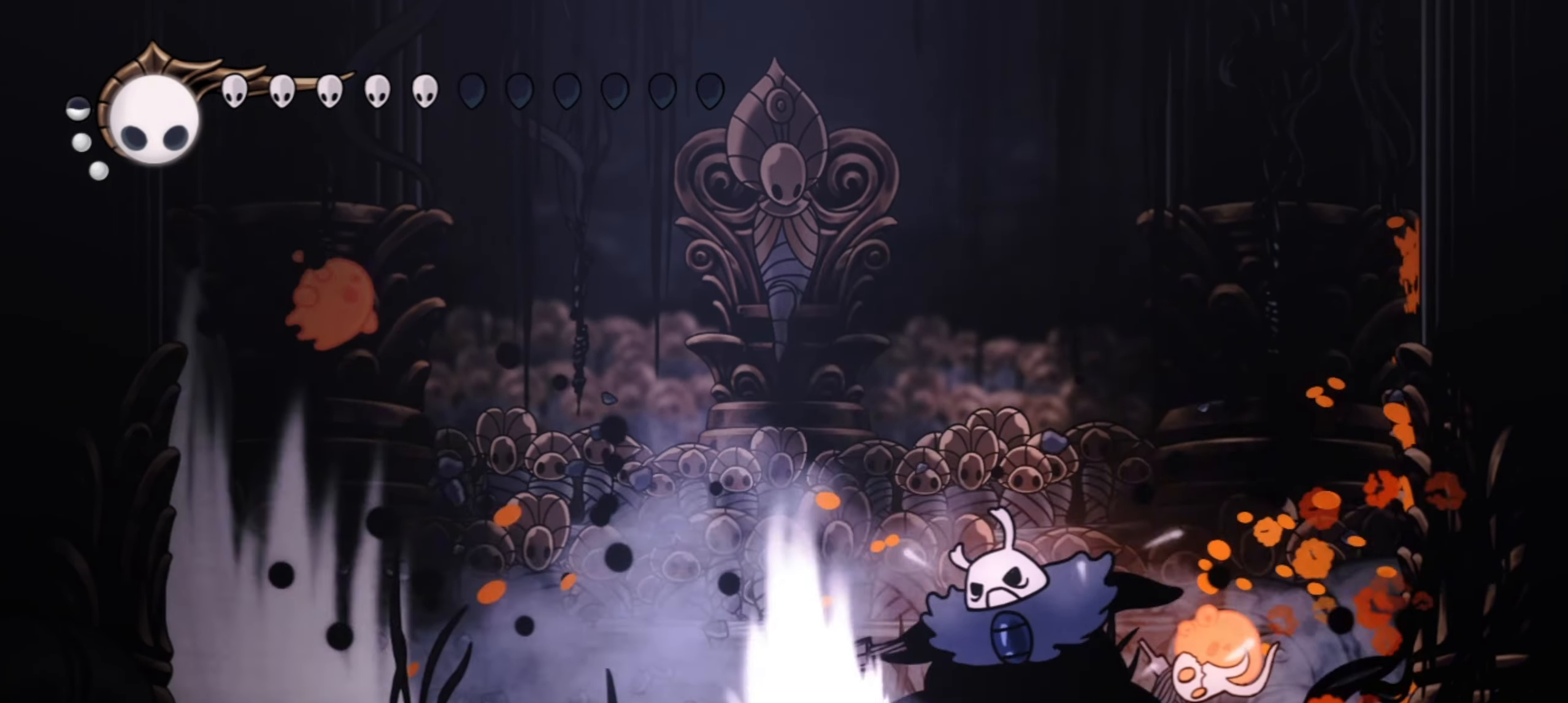
{"keys": ["left", "x"], "events": [[67, "right", "up"]]}
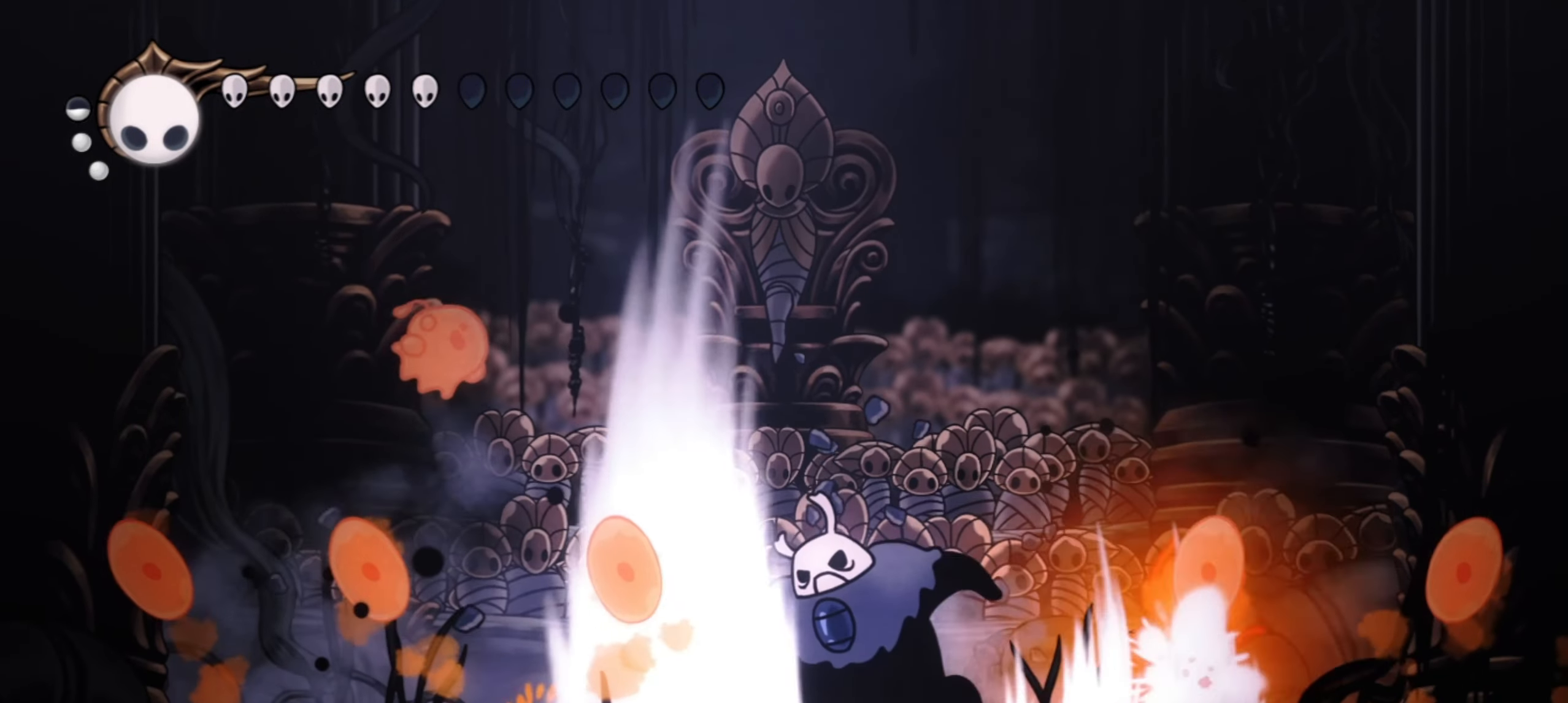
{"keys": ["left"], "events": [[167, "x", "up"]]}
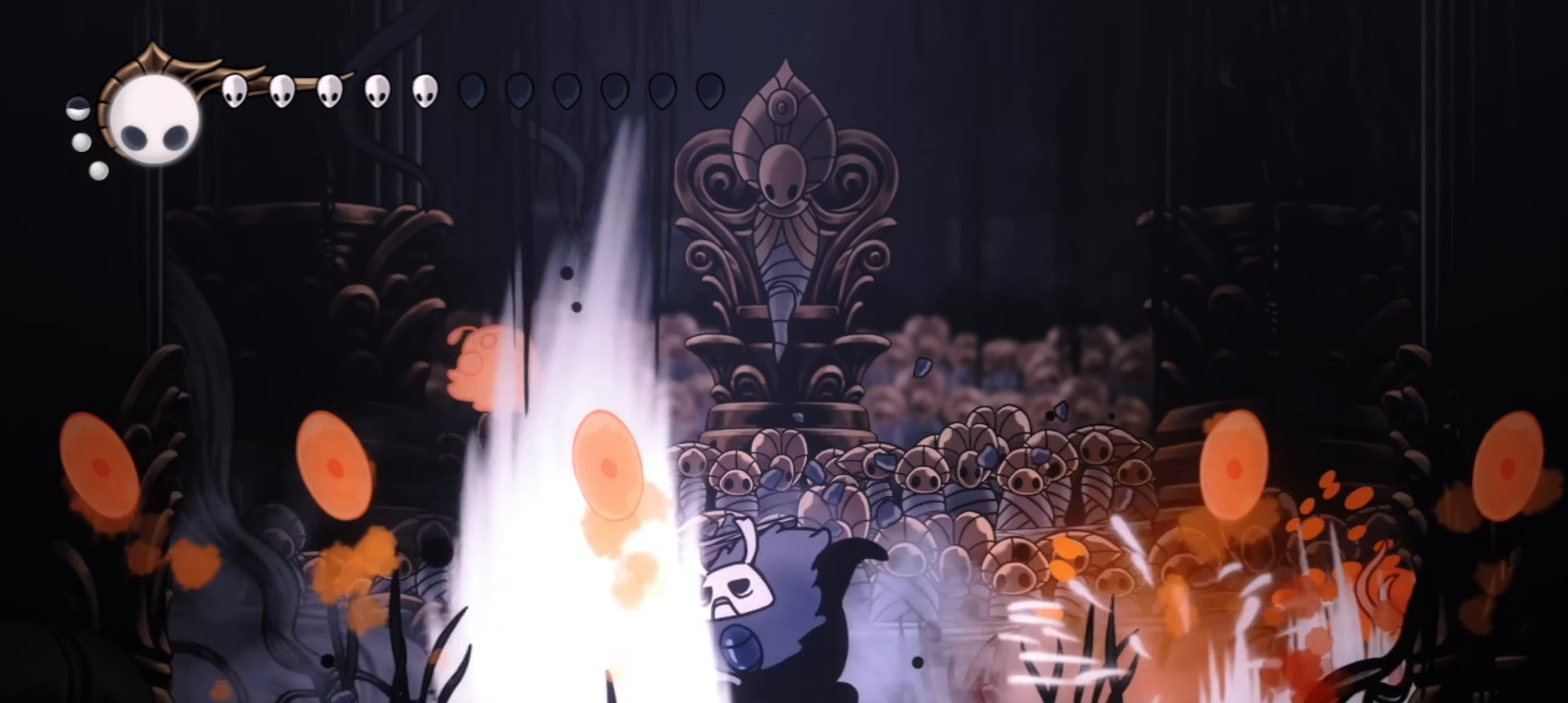
{"keys": ["right"], "events": [[34, "c", "down"], [134, "c", "up"], [217, "c", "down"], [317, "c", "up"], [417, "left", "up"], [417, "right", "down"]]}
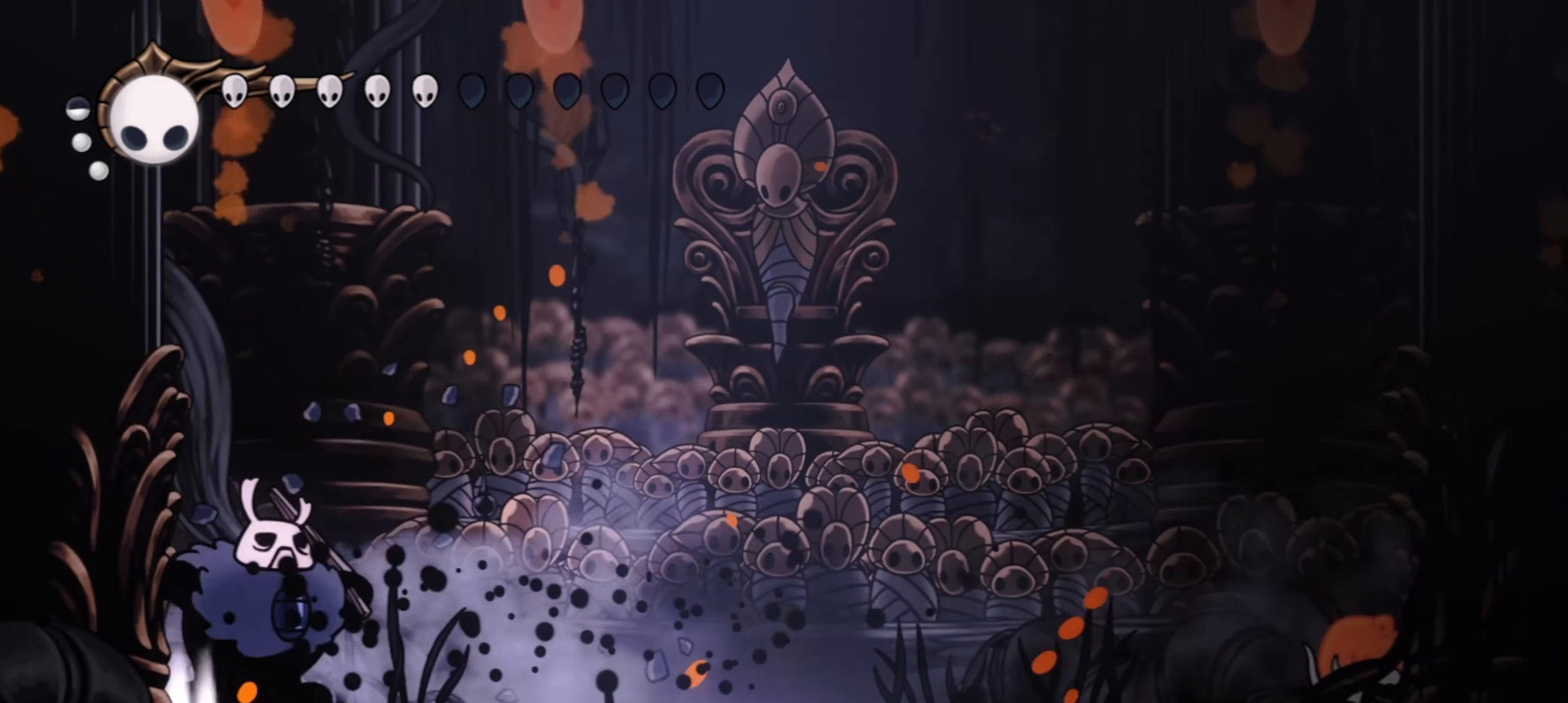
{"keys": ["a", "left"], "events": [[100, "left", "down"], [200, "left", "up"], [284, "right", "up"], [334, "a", "down"], [384, "left", "down"]]}